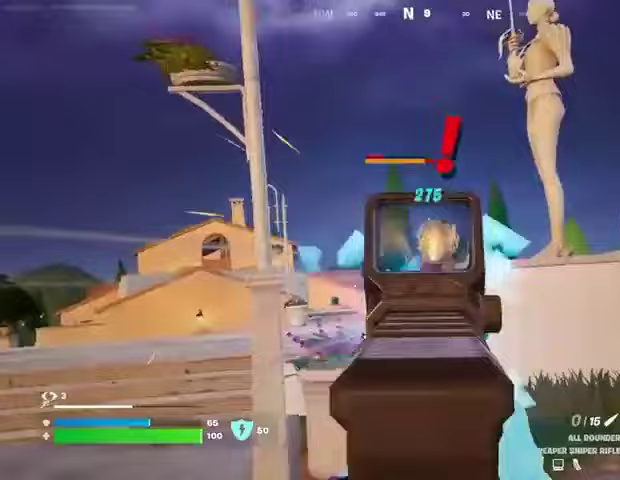
Gameplay with a controller (PlayStation layout); each line is a JSON object with the inputs held at the frame after it. "events" lists button and stick changes between this image and that frame as [ms after this image, input, new state], when the widget could be followed in between.
{"buttons": [], "left_stick": "up-left", "right_stick": "center", "events": [[67, "L2", "up"], [100, "R1", "down"], [133, "right_stick", "center"], [200, "R1", "up"], [467, "left_stick", "up-left"]]}
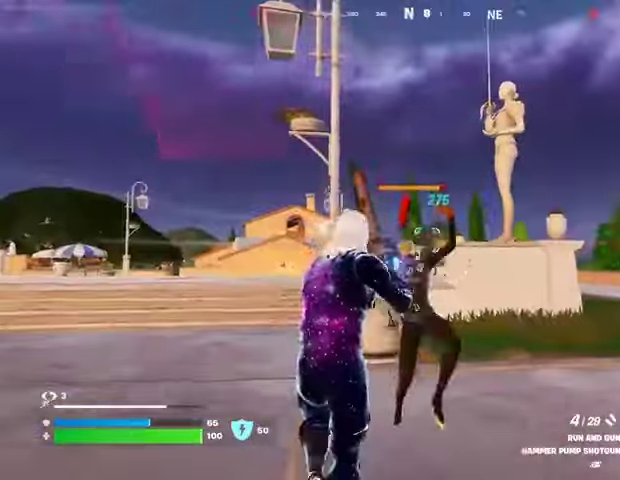
{"buttons": [], "left_stick": "down-right", "right_stick": "center", "events": [[133, "R2", "down"], [133, "right_stick", "down-right"], [200, "R2", "up"], [200, "left_stick", "left"], [300, "R1", "down"], [333, "right_stick", "center"], [400, "R1", "up"], [433, "left_stick", "down-right"]]}
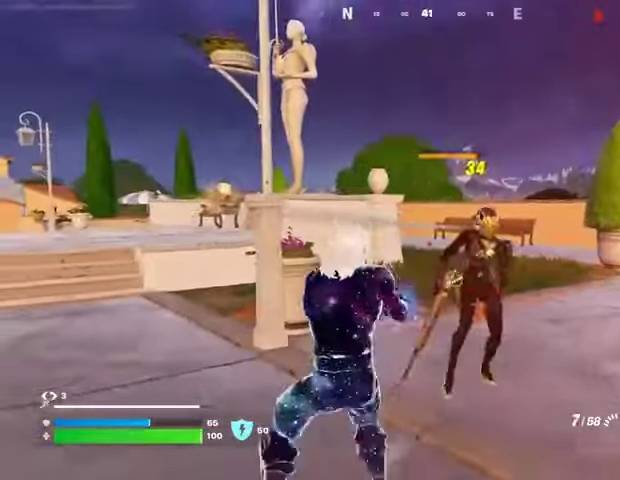
{"buttons": ["R2"], "left_stick": "center", "right_stick": "center", "events": [[100, "right_stick", "right"], [167, "R2", "down"], [200, "left_stick", "center"], [200, "right_stick", "left"], [300, "right_stick", "center"]]}
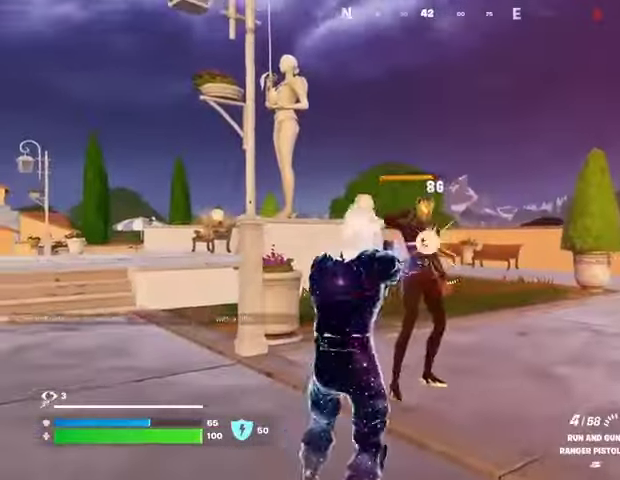
{"buttons": [], "left_stick": "up-right", "right_stick": "left", "events": [[167, "R1", "down"], [167, "left_stick", "up-right"], [233, "R1", "up"], [233, "R2", "up"], [233, "SQUARE", "down"], [300, "SQUARE", "up"], [400, "right_stick", "down-left"], [467, "right_stick", "left"]]}
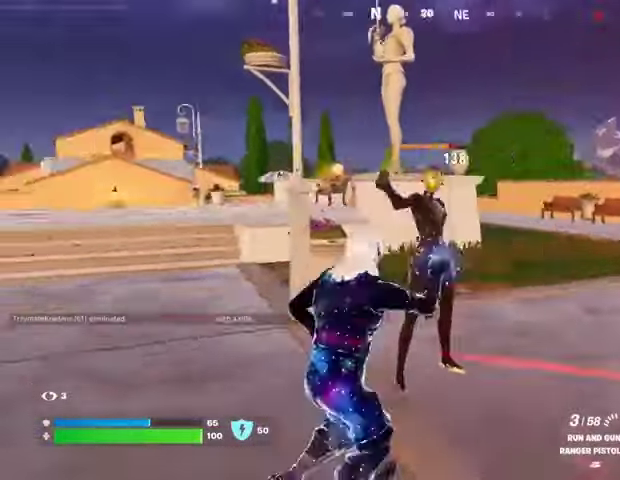
{"buttons": [], "left_stick": "down-right", "right_stick": "left", "events": [[67, "right_stick", "up-left"], [100, "CROSS", "down"], [167, "CROSS", "up"], [200, "right_stick", "left"], [233, "left_stick", "right"], [367, "left_stick", "down-right"]]}
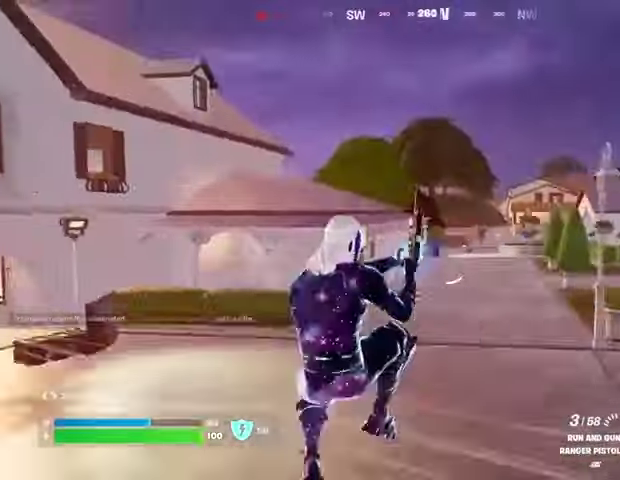
{"buttons": ["R2"], "left_stick": "right", "right_stick": "center", "events": [[33, "left_stick", "right"], [33, "right_stick", "center"], [367, "right_stick", "up-left"], [500, "R2", "down"], [500, "right_stick", "center"]]}
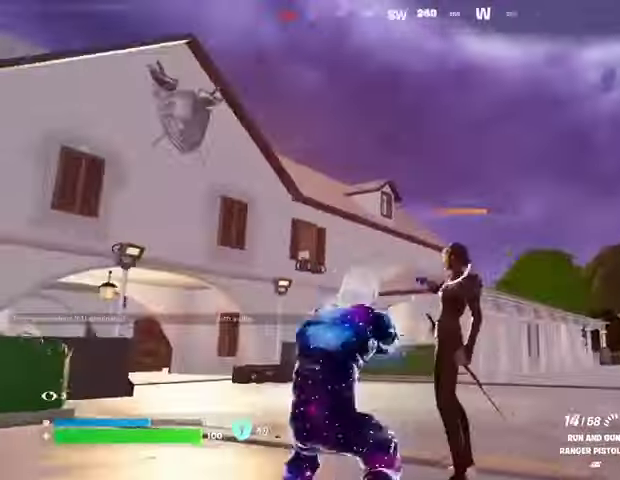
{"buttons": ["R2"], "left_stick": "center", "right_stick": "center", "events": [[233, "left_stick", "up-right"], [233, "right_stick", "left"], [333, "left_stick", "center"], [400, "right_stick", "center"]]}
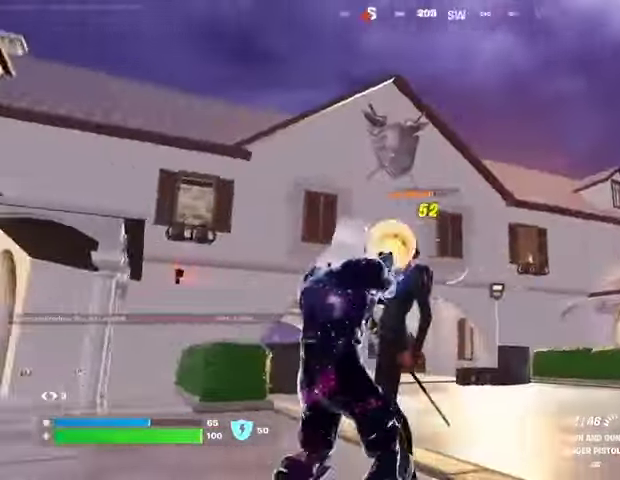
{"buttons": ["R2"], "left_stick": "center", "right_stick": "center", "events": [[133, "left_stick", "left"], [233, "left_stick", "right"], [233, "right_stick", "left"], [333, "left_stick", "center"], [367, "right_stick", "center"], [400, "left_stick", "left"], [467, "left_stick", "center"]]}
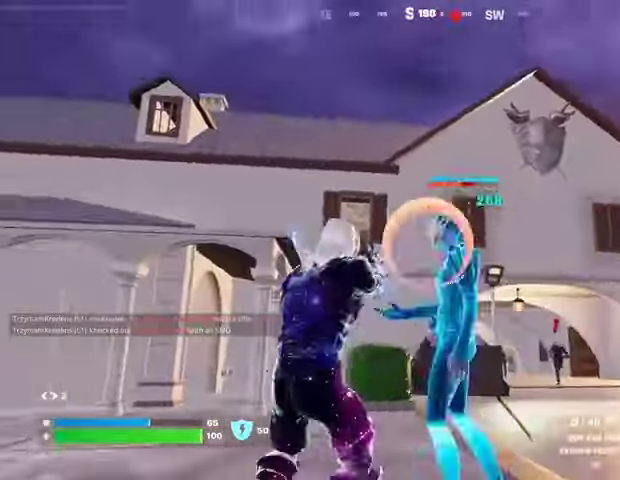
{"buttons": ["R2"], "left_stick": "center", "right_stick": "right", "events": [[33, "left_stick", "right"], [133, "left_stick", "center"], [133, "right_stick", "right"], [200, "left_stick", "left"], [267, "left_stick", "center"], [267, "right_stick", "center"], [500, "right_stick", "right"]]}
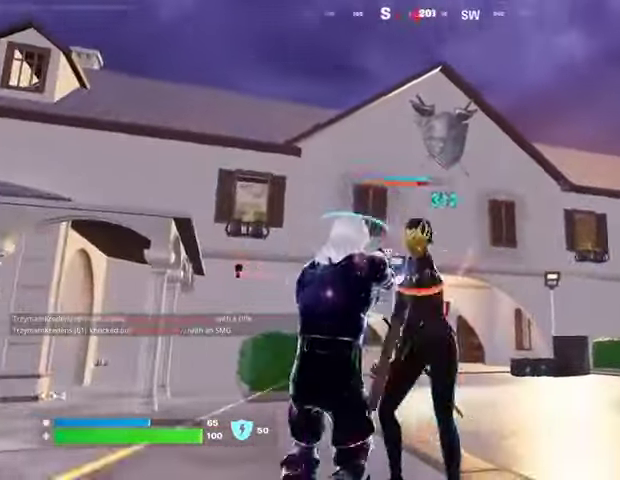
{"buttons": ["R2"], "left_stick": "left", "right_stick": "left", "events": [[100, "left_stick", "right"], [133, "right_stick", "left"], [200, "left_stick", "left"], [300, "left_stick", "center"], [300, "right_stick", "center"], [433, "left_stick", "left"], [467, "right_stick", "left"]]}
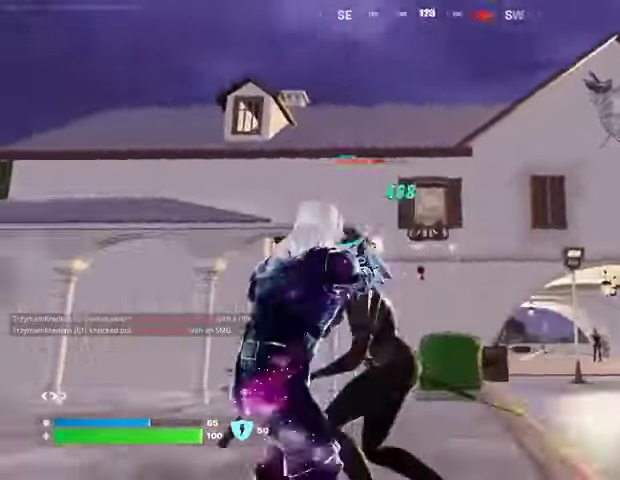
{"buttons": ["R2"], "left_stick": "left", "right_stick": "up-left", "events": [[67, "L1", "down"], [100, "R2", "up"], [200, "L1", "up"], [300, "right_stick", "center"], [433, "right_stick", "up-right"], [467, "R2", "down"], [500, "right_stick", "up-left"]]}
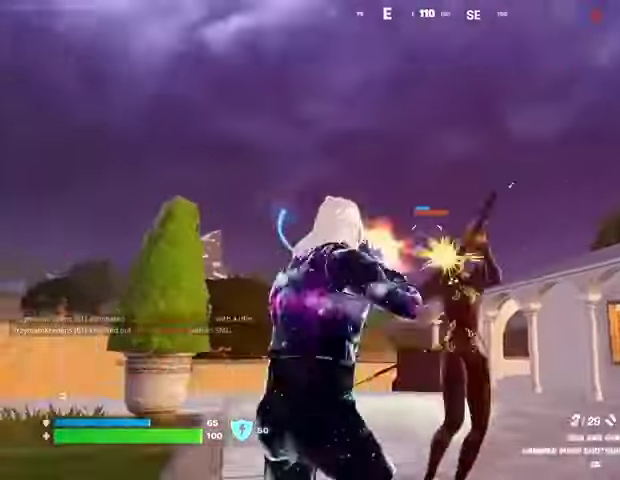
{"buttons": [], "left_stick": "up-right", "right_stick": "center", "events": [[67, "R2", "up"], [67, "right_stick", "center"], [100, "L1", "down"], [167, "L1", "up"], [300, "right_stick", "right"], [400, "left_stick", "up-right"], [400, "right_stick", "center"]]}
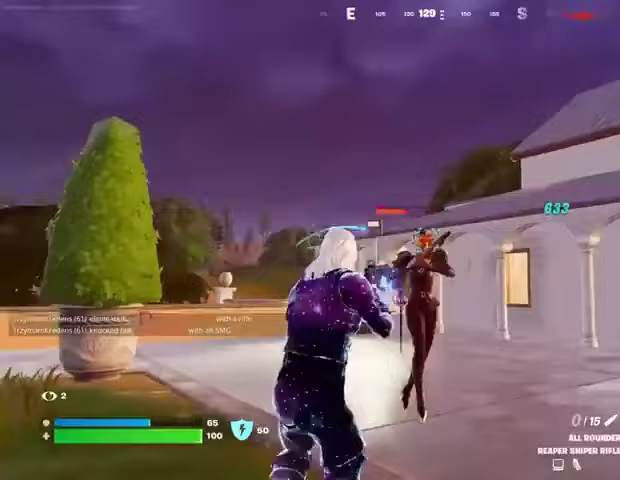
{"buttons": ["R1"], "left_stick": "up-left", "right_stick": "down", "events": [[67, "left_stick", "up-left"], [200, "right_stick", "left"], [333, "R2", "down"], [333, "right_stick", "up-right"], [400, "R2", "up"], [400, "right_stick", "down"], [467, "R1", "down"]]}
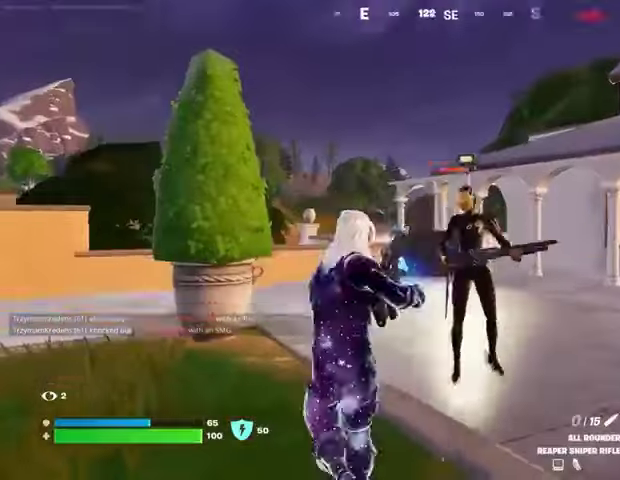
{"buttons": ["R2"], "left_stick": "left", "right_stick": "left", "events": [[33, "right_stick", "up-right"], [100, "R1", "up"], [100, "left_stick", "up"], [133, "right_stick", "center"], [333, "right_stick", "up"], [467, "R2", "down"], [467, "left_stick", "left"], [467, "right_stick", "left"]]}
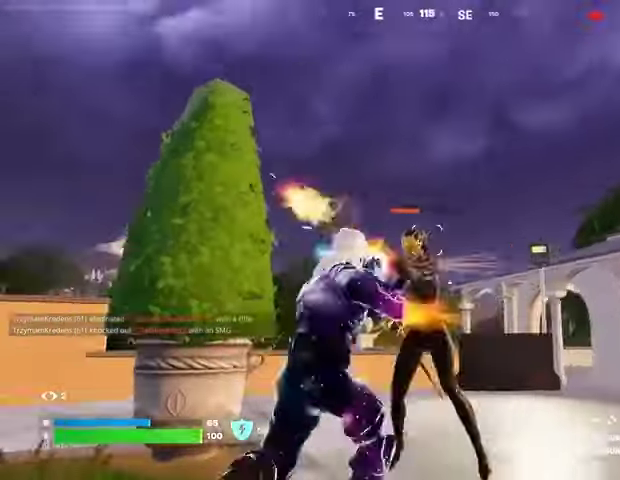
{"buttons": [], "left_stick": "up-left", "right_stick": "right", "events": [[67, "R2", "up"], [67, "right_stick", "center"], [267, "left_stick", "up-left"], [267, "right_stick", "left"], [433, "right_stick", "right"]]}
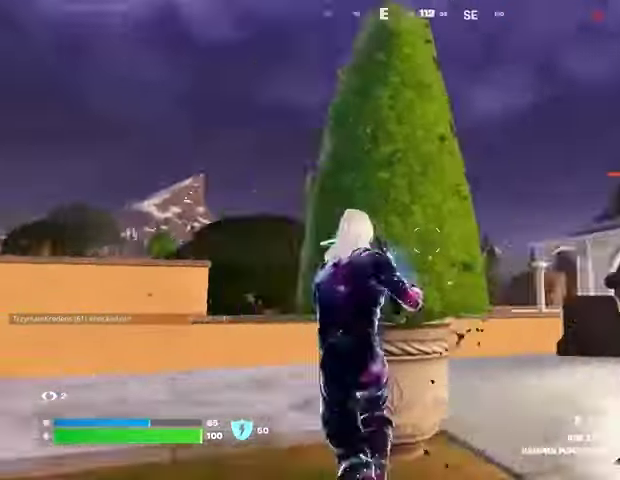
{"buttons": [], "left_stick": "right", "right_stick": "center", "events": [[267, "left_stick", "center"], [367, "left_stick", "right"], [500, "right_stick", "center"]]}
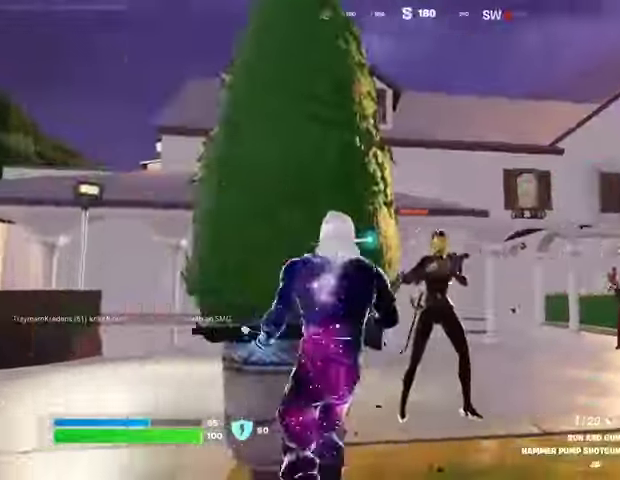
{"buttons": ["R1"], "left_stick": "left", "right_stick": "left", "events": [[133, "L2", "down"], [133, "left_stick", "up-right"], [133, "right_stick", "left"], [300, "L2", "up"], [300, "R2", "down"], [300, "right_stick", "up-right"], [367, "R2", "up"], [367, "left_stick", "down-left"], [400, "right_stick", "down-left"], [433, "left_stick", "left"], [467, "R1", "down"], [467, "right_stick", "left"]]}
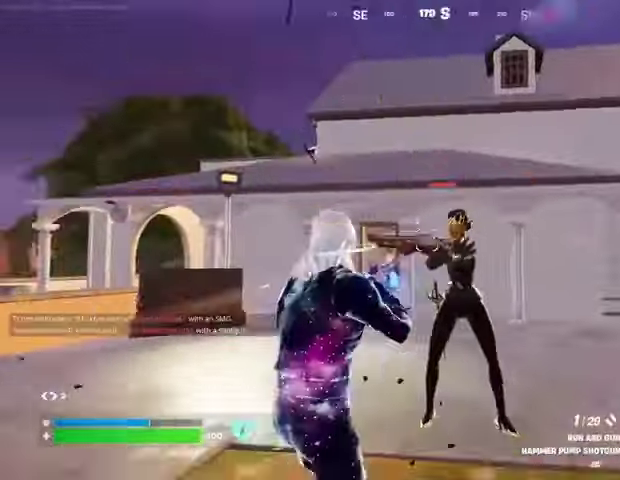
{"buttons": [], "left_stick": "up-left", "right_stick": "center", "events": [[67, "R1", "up"], [67, "right_stick", "center"], [233, "right_stick", "right"], [367, "right_stick", "center"], [433, "SQUARE", "down"], [467, "left_stick", "up-left"], [500, "SQUARE", "up"]]}
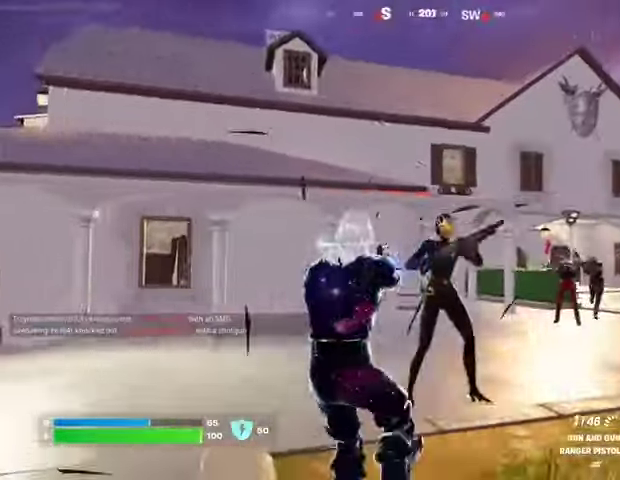
{"buttons": [], "left_stick": "center", "right_stick": "center", "events": [[133, "left_stick", "up"], [200, "R3", "down"], [200, "right_stick", "right"], [233, "left_stick", "center"], [267, "R3", "up"], [300, "right_stick", "center"]]}
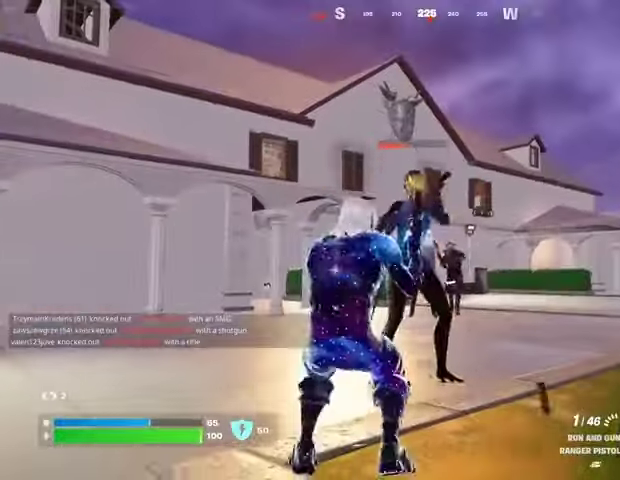
{"buttons": [], "left_stick": "center", "right_stick": "center", "events": []}
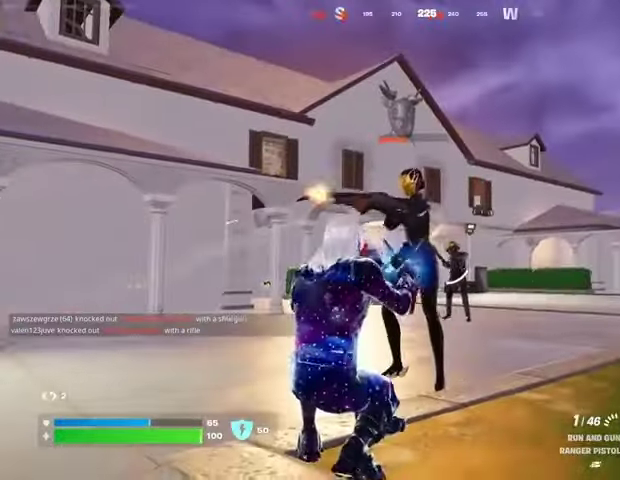
{"buttons": ["R2"], "left_stick": "center", "right_stick": "center", "events": [[67, "R3", "down"], [133, "R3", "up"], [300, "R2", "down"]]}
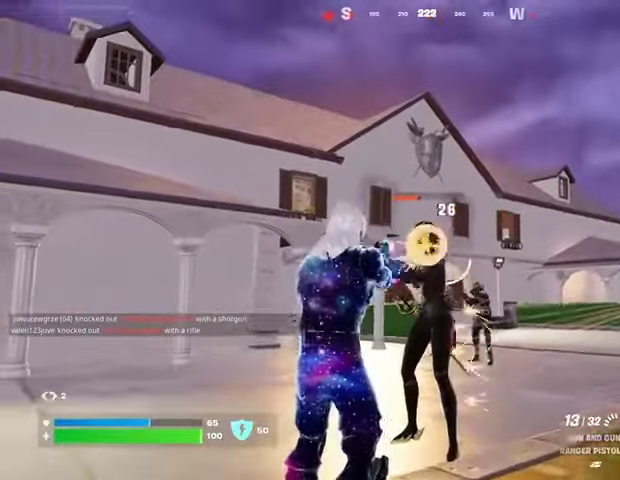
{"buttons": ["R2", "R3"], "left_stick": "down-left", "right_stick": "center", "events": [[433, "left_stick", "down-left"], [467, "R3", "down"]]}
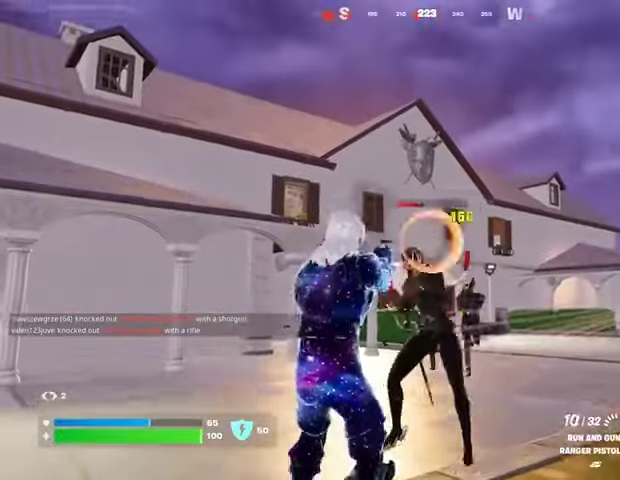
{"buttons": ["R2"], "left_stick": "center", "right_stick": "right", "events": [[33, "left_stick", "center"], [67, "R3", "up"], [300, "right_stick", "up"], [400, "right_stick", "right"]]}
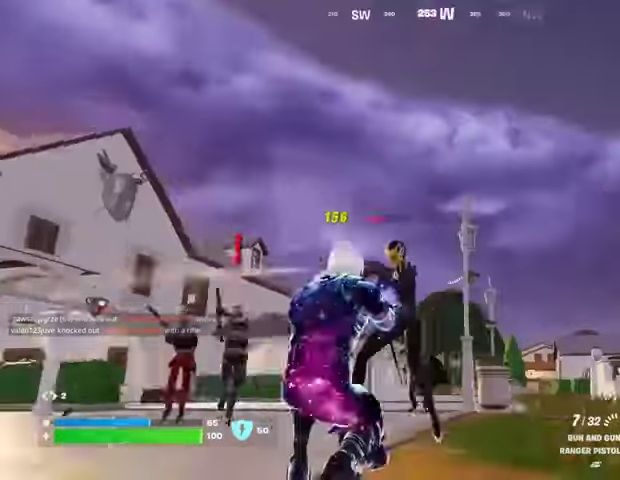
{"buttons": ["L2", "R2"], "left_stick": "up-right", "right_stick": "center", "events": [[33, "right_stick", "center"], [133, "R1", "down"], [200, "R1", "up"], [233, "left_stick", "up-right"], [233, "right_stick", "down-right"], [367, "L2", "down"], [367, "right_stick", "center"]]}
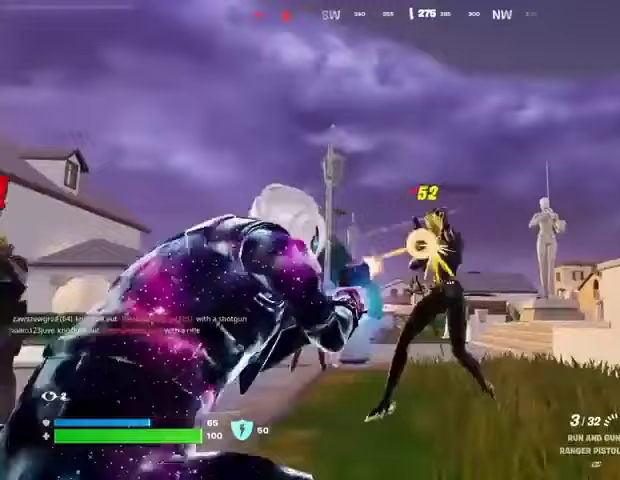
{"buttons": ["L1", "R2"], "left_stick": "up", "right_stick": "left", "events": [[67, "right_stick", "right"], [233, "right_stick", "up-left"], [333, "right_stick", "center"], [367, "R3", "down"], [467, "R3", "up"], [467, "left_stick", "up"], [500, "L1", "down"], [500, "L2", "up"], [500, "right_stick", "left"]]}
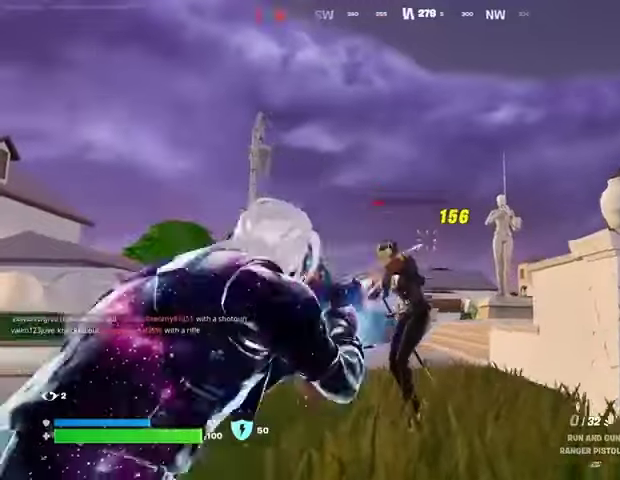
{"buttons": [], "left_stick": "up", "right_stick": "up", "events": [[33, "R2", "up"], [67, "right_stick", "down-left"], [100, "L1", "up"], [167, "right_stick", "center"], [500, "right_stick", "up"]]}
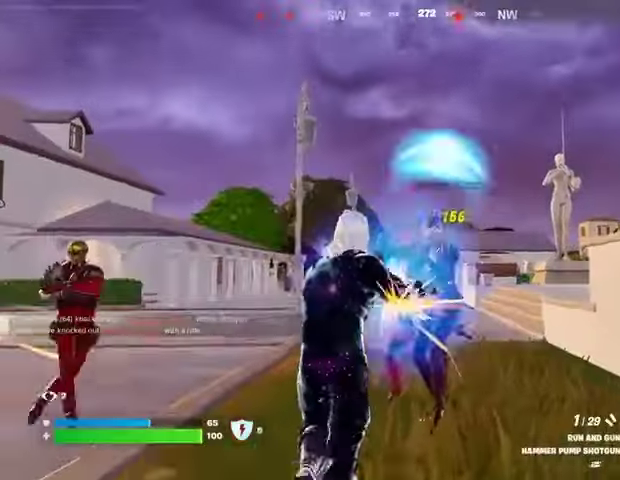
{"buttons": [], "left_stick": "down-right", "right_stick": "down", "events": [[67, "R2", "down"], [133, "R2", "up"], [133, "left_stick", "right"], [133, "right_stick", "down-left"], [267, "left_stick", "down-right"], [333, "right_stick", "center"], [467, "right_stick", "down"]]}
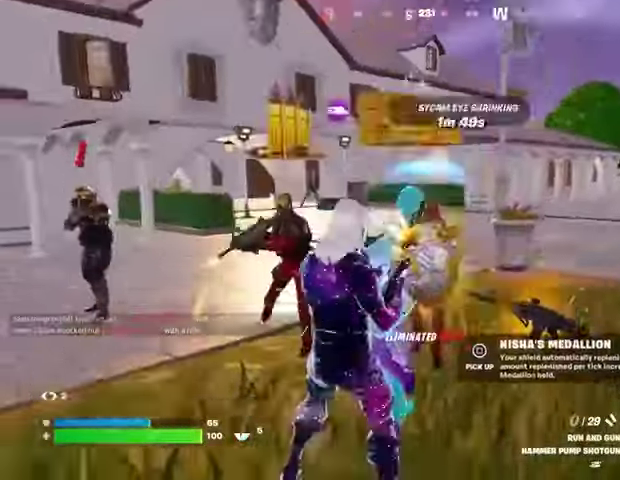
{"buttons": ["SQUARE"], "left_stick": "down-left", "right_stick": "center", "events": [[200, "left_stick", "right"], [233, "right_stick", "down-right"], [333, "R1", "down"], [367, "left_stick", "down"], [367, "right_stick", "center"], [433, "R1", "up"], [467, "left_stick", "down-left"], [500, "SQUARE", "down"]]}
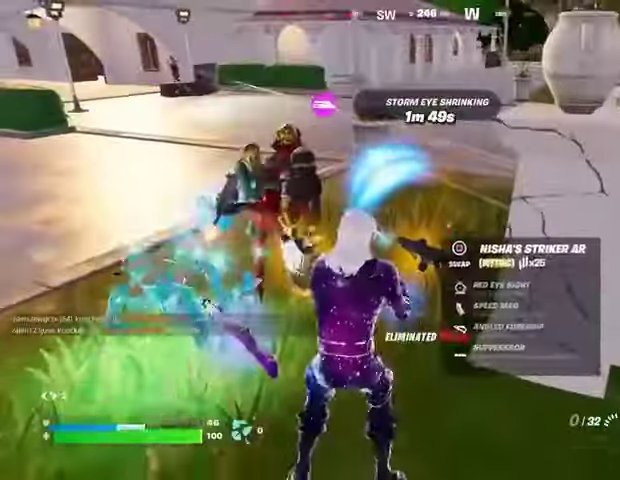
{"buttons": ["SQUARE"], "left_stick": "up-left", "right_stick": "center", "events": [[67, "SQUARE", "up"], [200, "left_stick", "left"], [300, "TRIANGLE", "down"], [400, "TRIANGLE", "up"], [400, "left_stick", "up-left"], [500, "SQUARE", "down"]]}
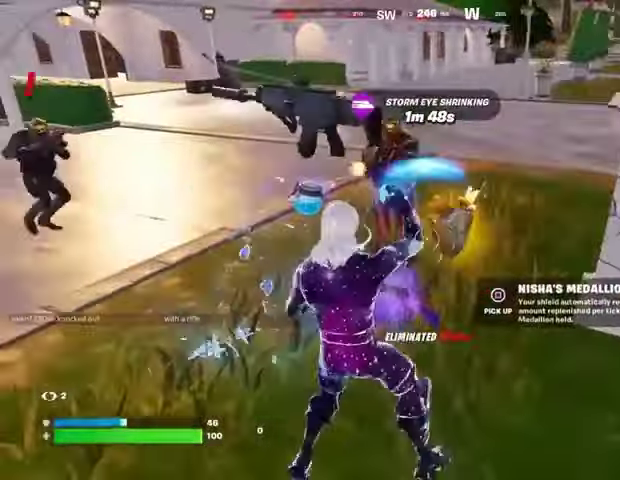
{"buttons": [], "left_stick": "right", "right_stick": "center", "events": [[67, "SQUARE", "up"], [233, "left_stick", "up"], [367, "left_stick", "right"]]}